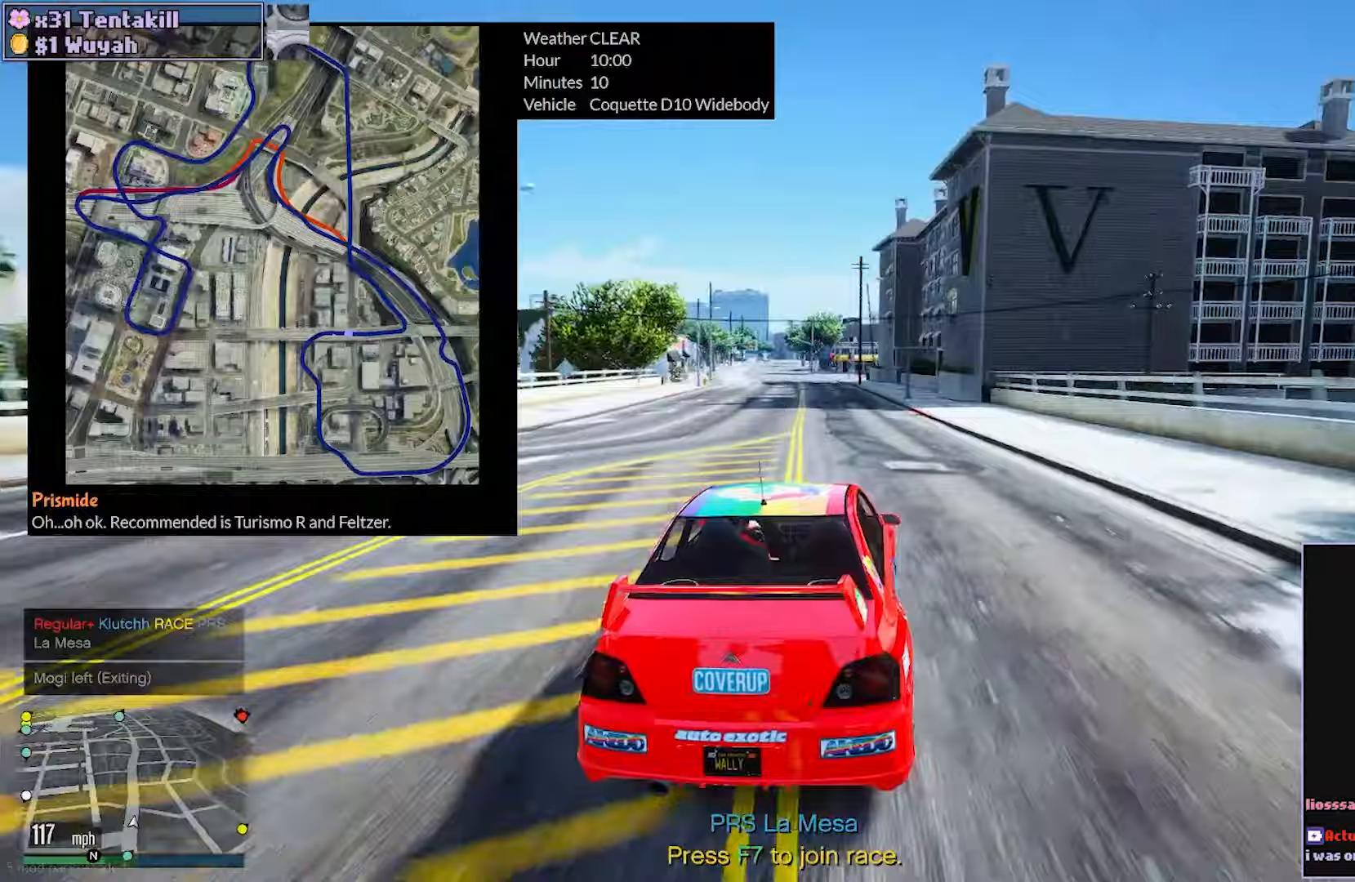
Gameplay with a controller (Xbox layout); each line is a JSON object with the inputs held at the frame after it. "events" lists button and stick changes between this image and that frame as [ms after this image, input, new state], when the widget could be followed in between. Not read: L3 R3.
{"buttons": ["R2"], "left_stick": "center", "right_stick": "center", "events": [[100, "left_stick", "left"], [267, "left_stick", "center"]]}
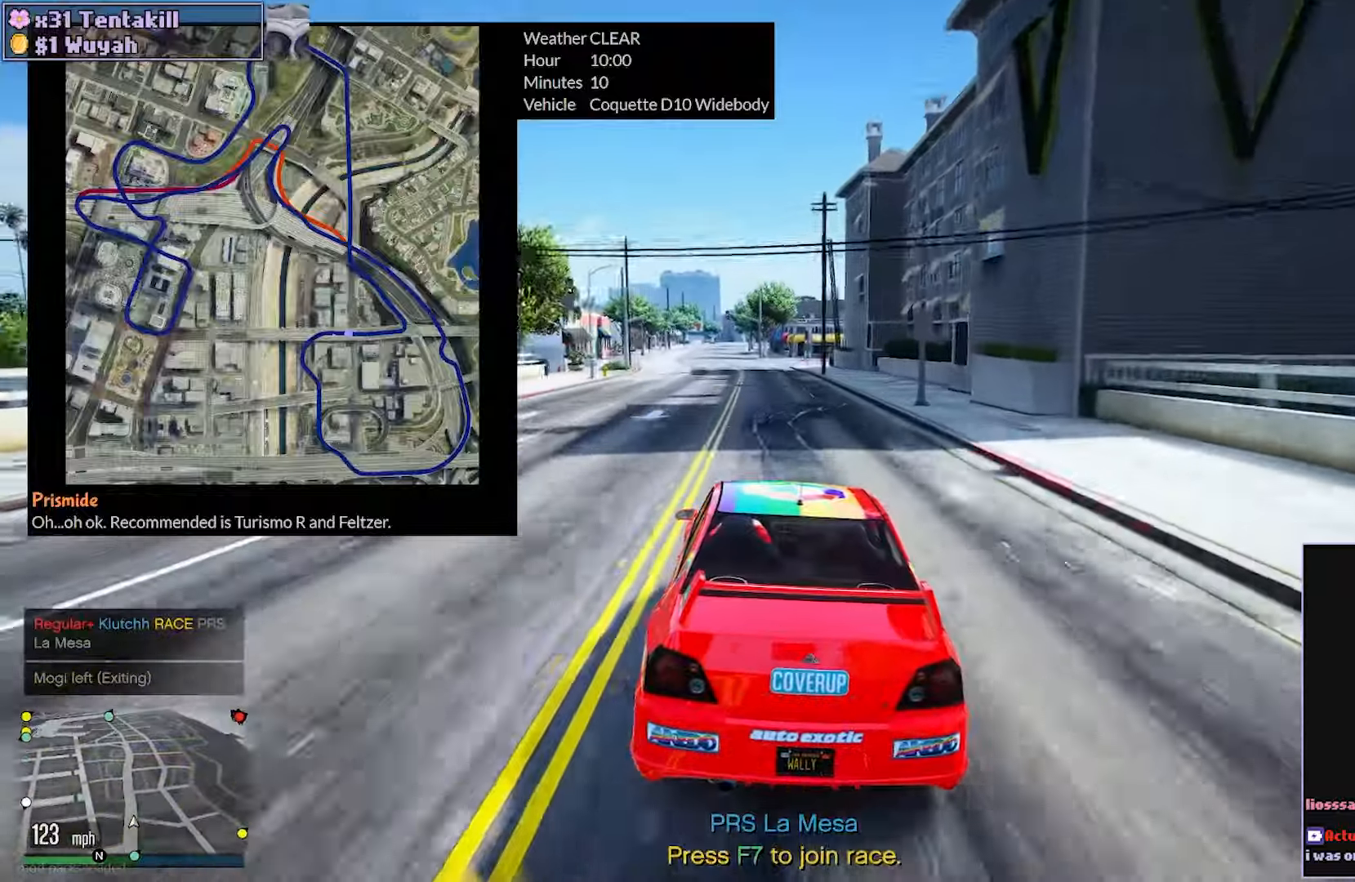
{"buttons": ["R2"], "left_stick": "center", "right_stick": "center", "events": [[17, "left_stick", "left"], [117, "left_stick", "center"]]}
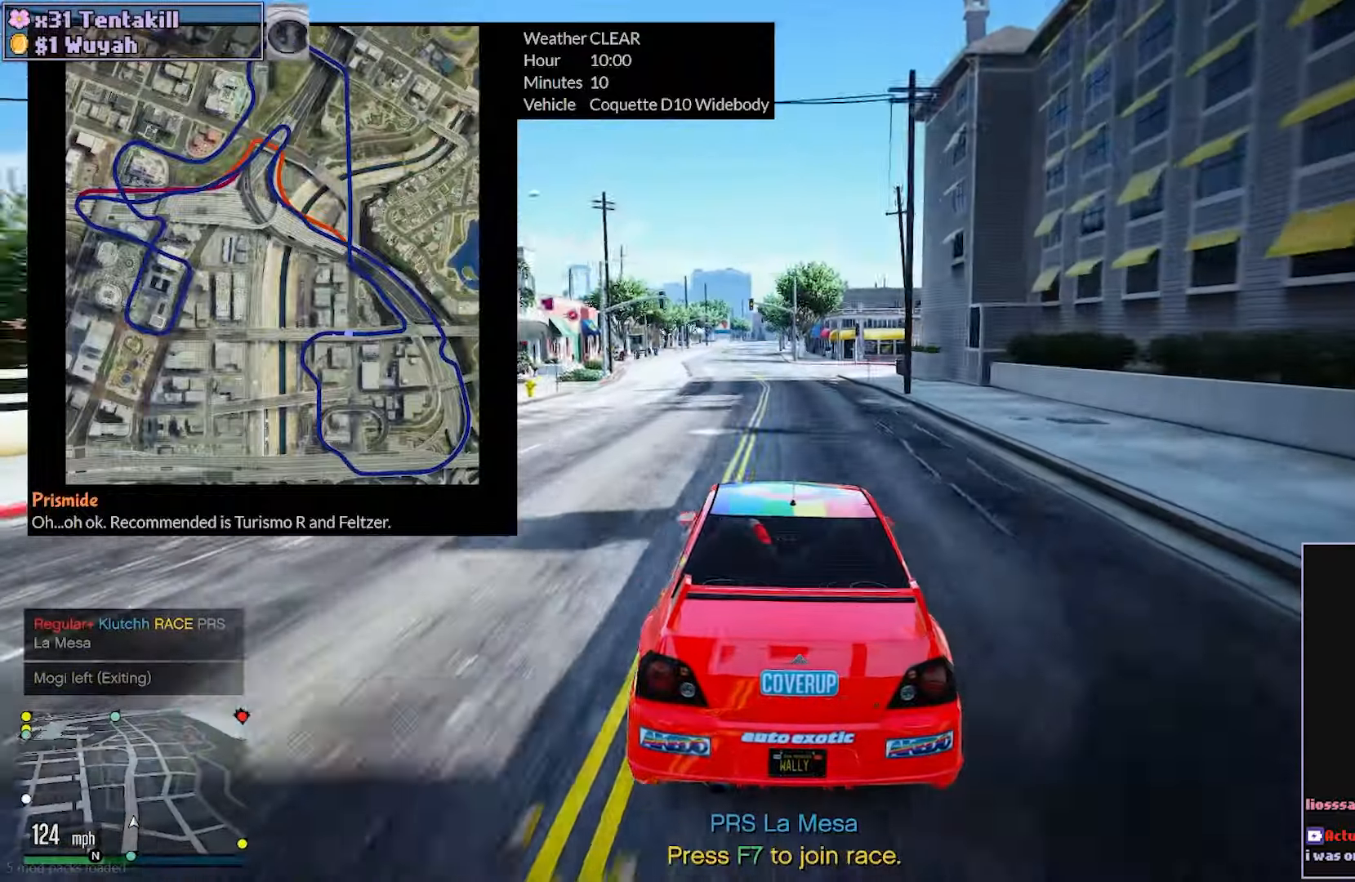
{"buttons": ["R2"], "left_stick": "center", "right_stick": "center", "events": []}
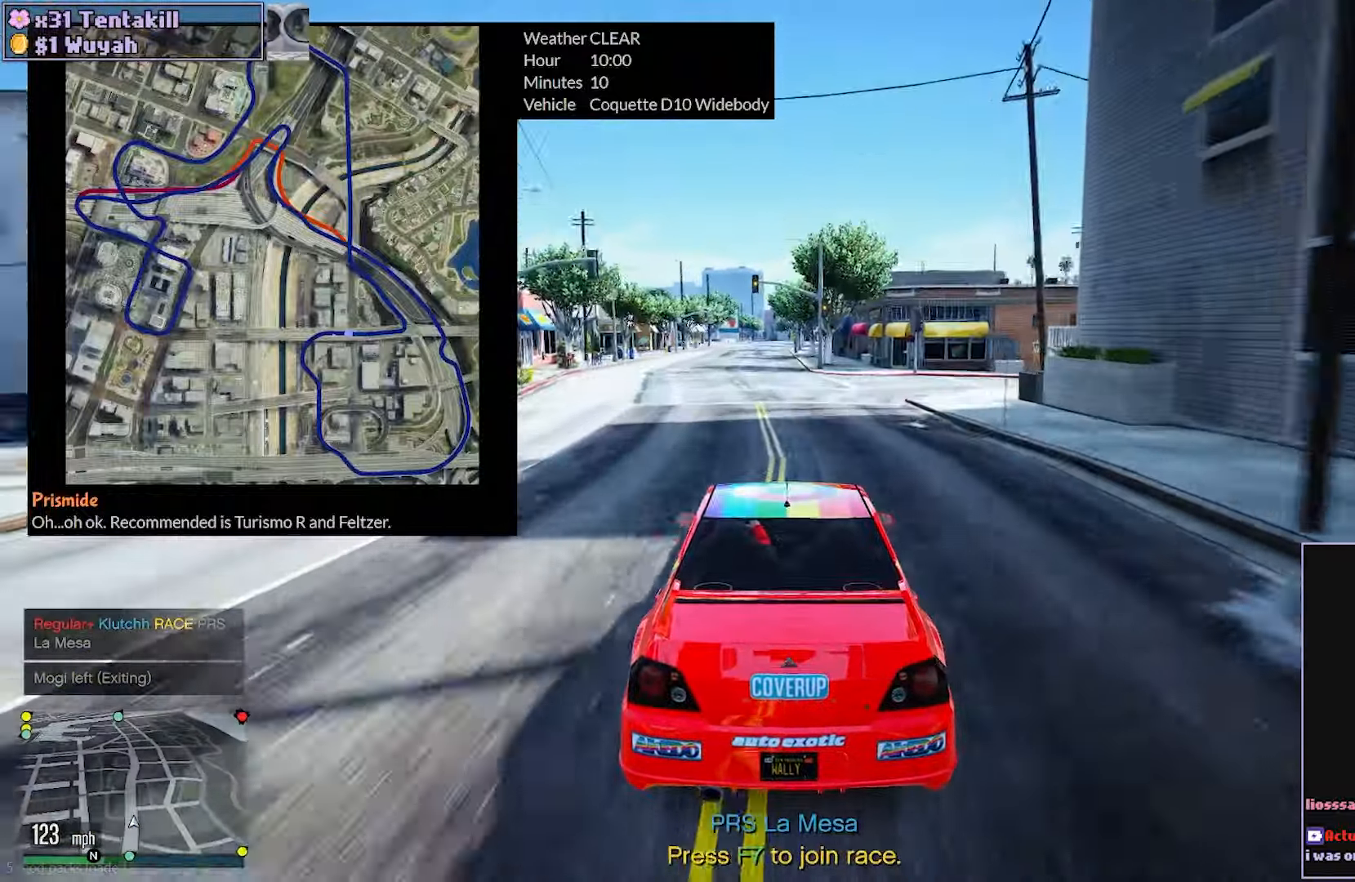
{"buttons": ["R2"], "left_stick": "center", "right_stick": "center", "events": []}
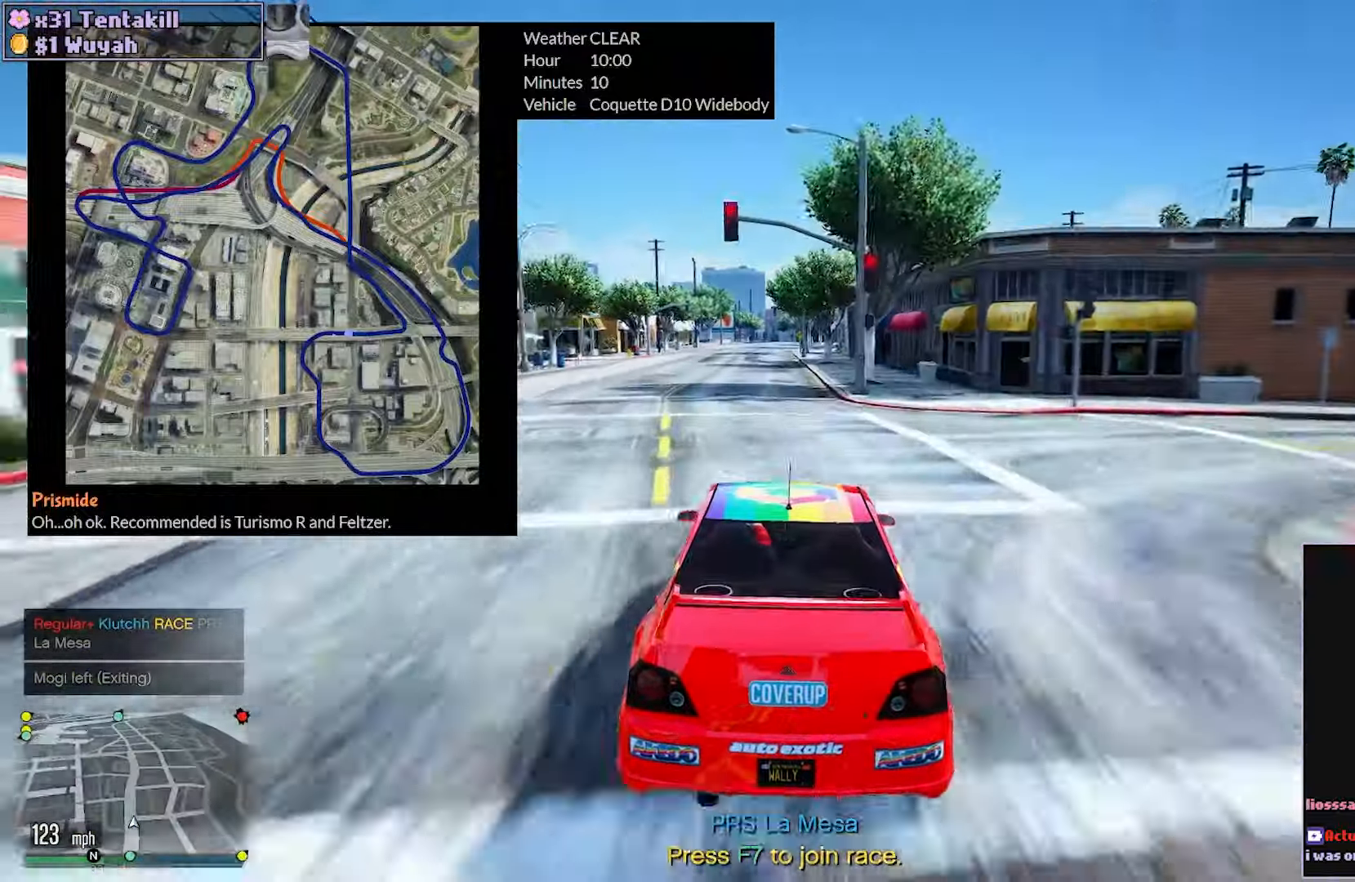
{"buttons": ["R2"], "left_stick": "center", "right_stick": "center", "events": [[67, "left_stick", "up-left"], [167, "left_stick", "center"]]}
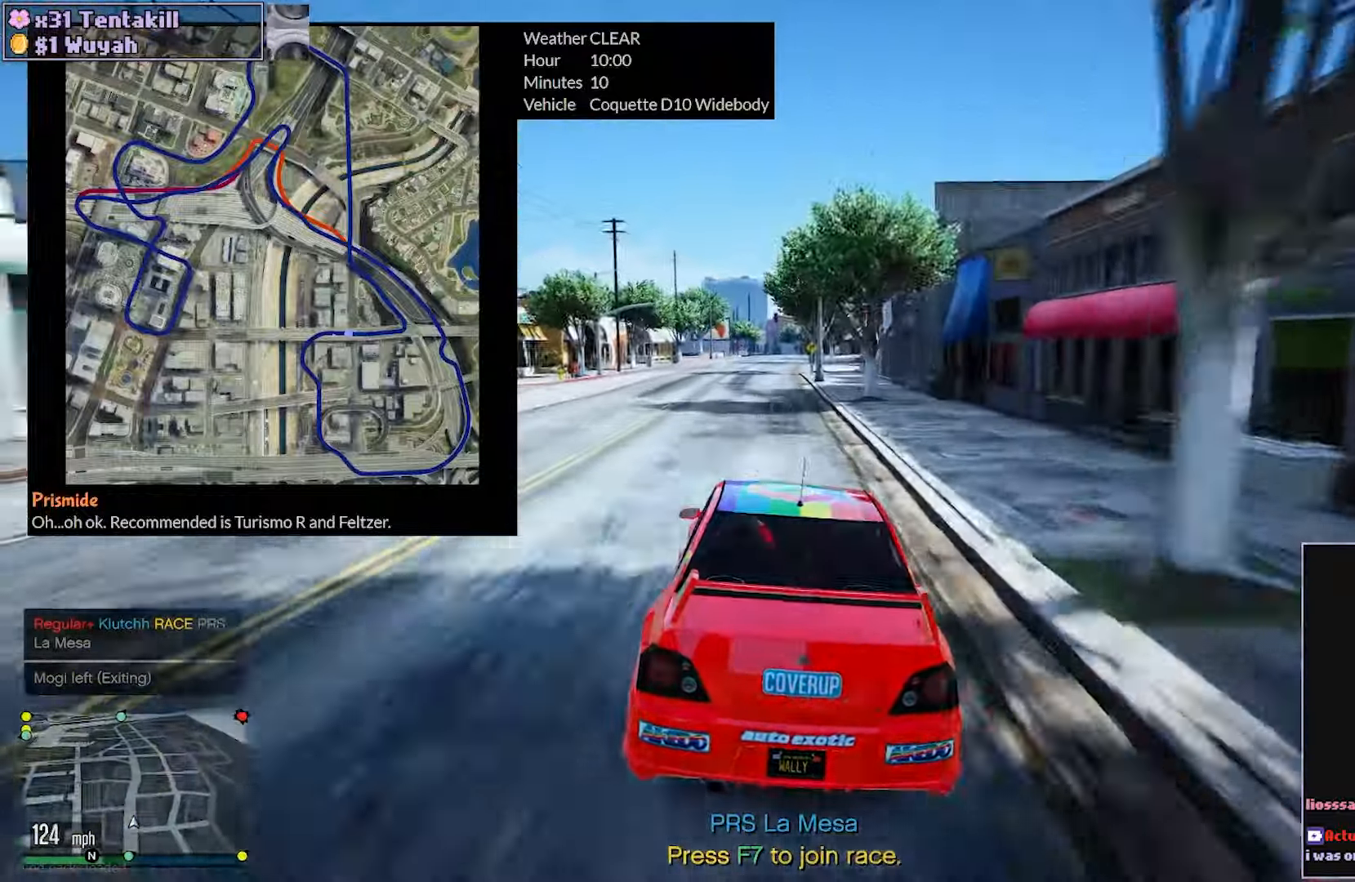
{"buttons": ["R2"], "left_stick": "center", "right_stick": "center", "events": []}
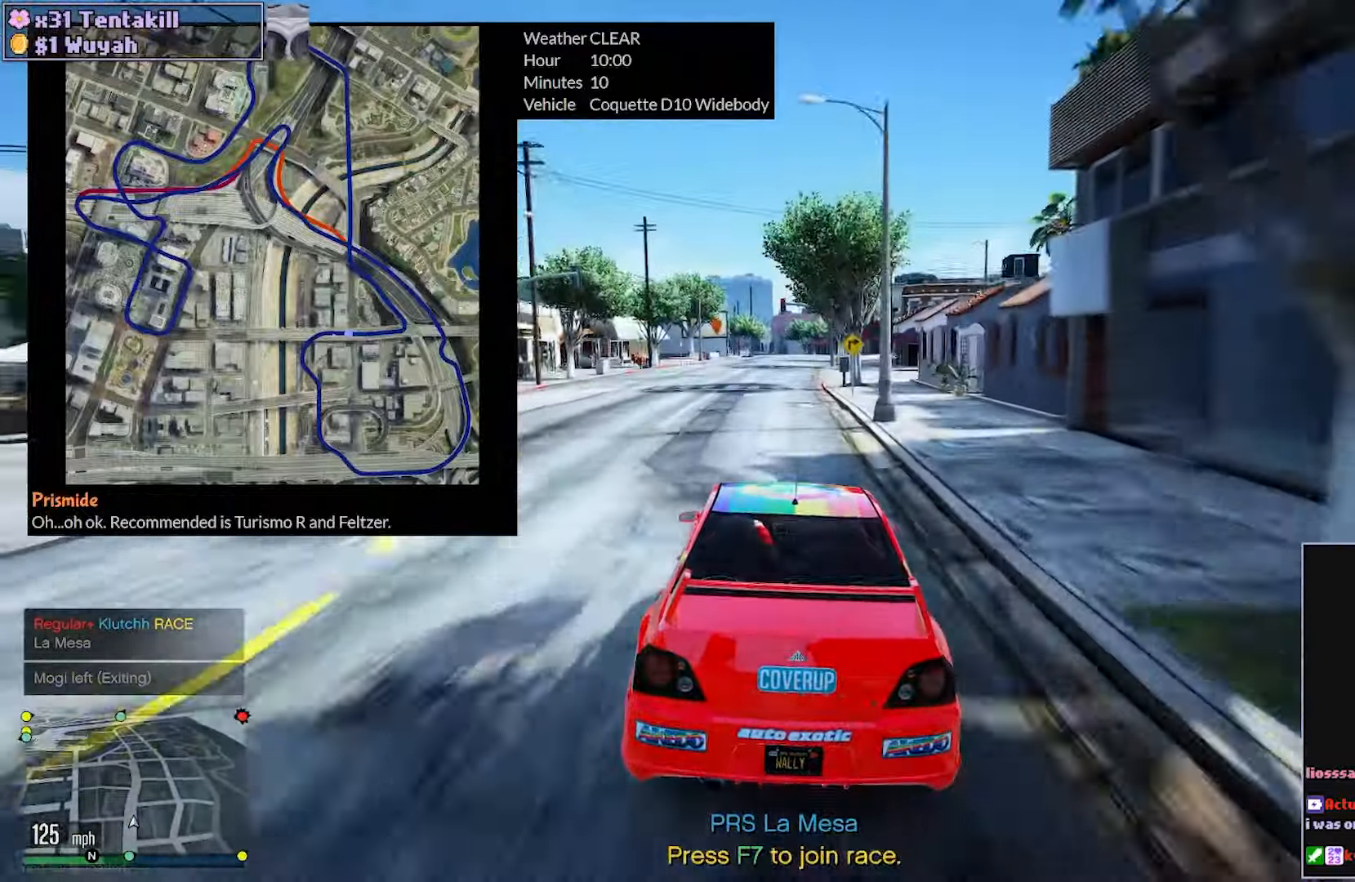
{"buttons": ["R2"], "left_stick": "center", "right_stick": "center", "events": []}
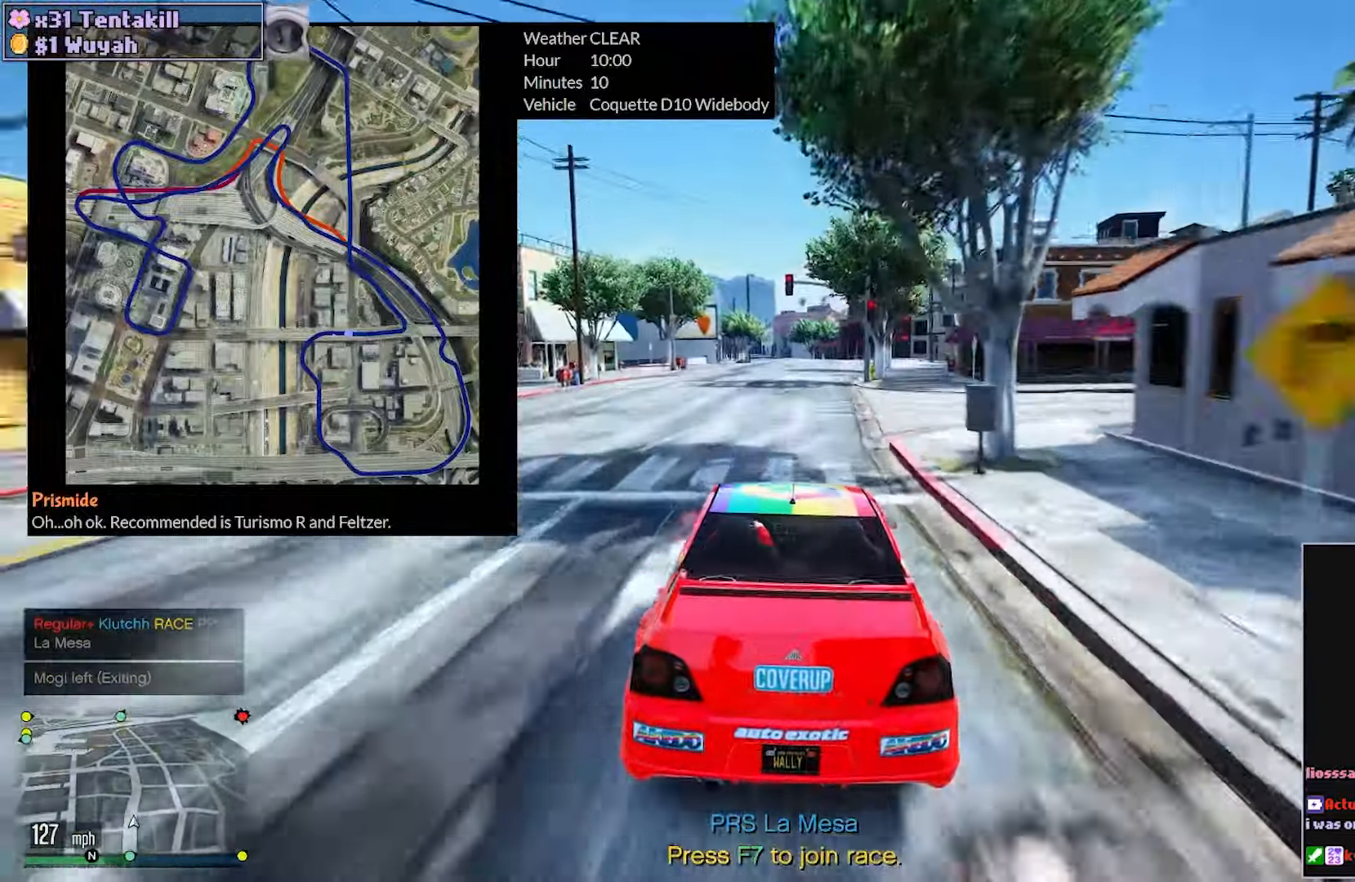
{"buttons": ["R2"], "left_stick": "center", "right_stick": "center", "events": []}
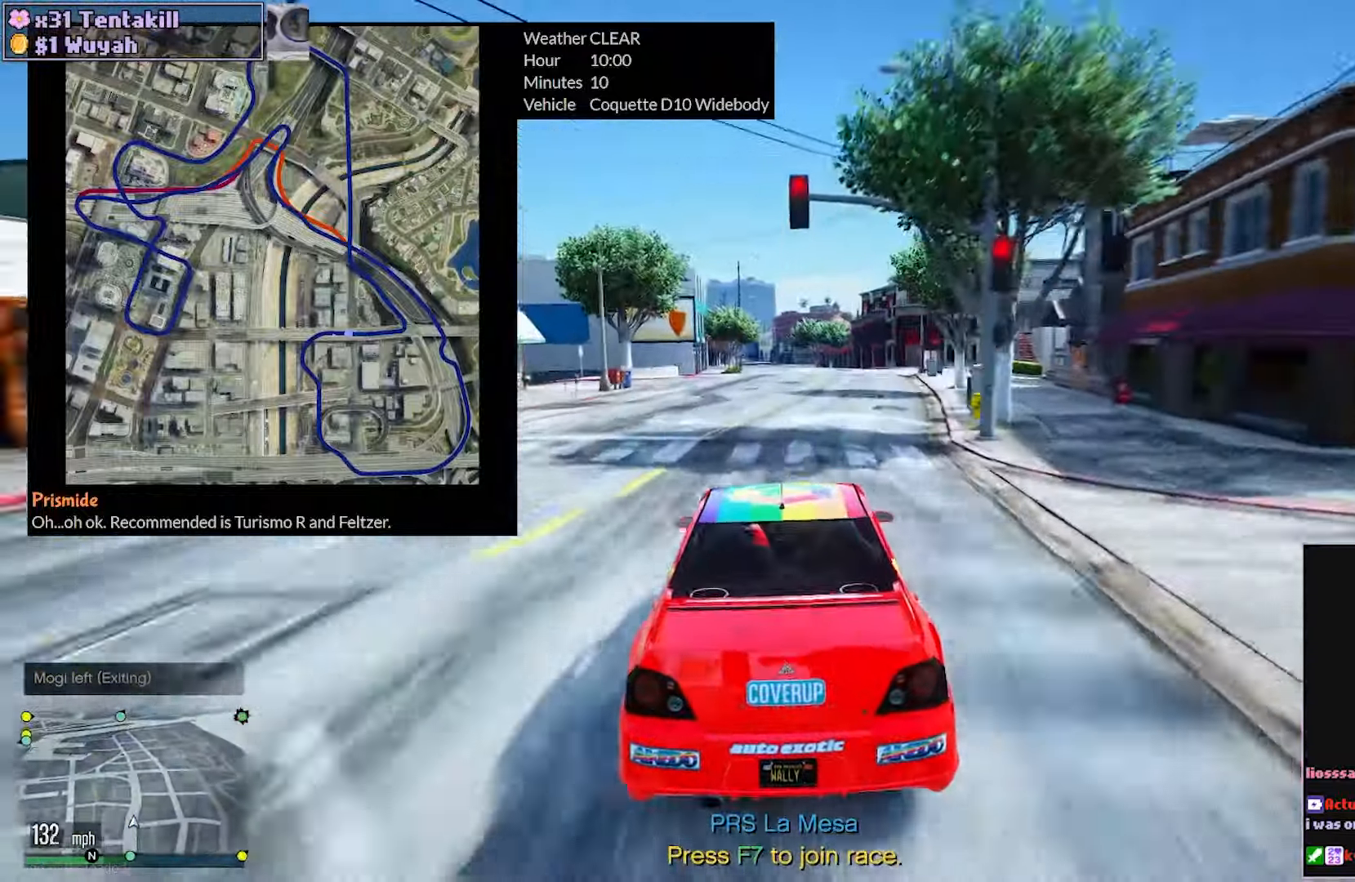
{"buttons": ["R2"], "left_stick": "center", "right_stick": "center", "events": [[133, "left_stick", "right"], [233, "left_stick", "center"]]}
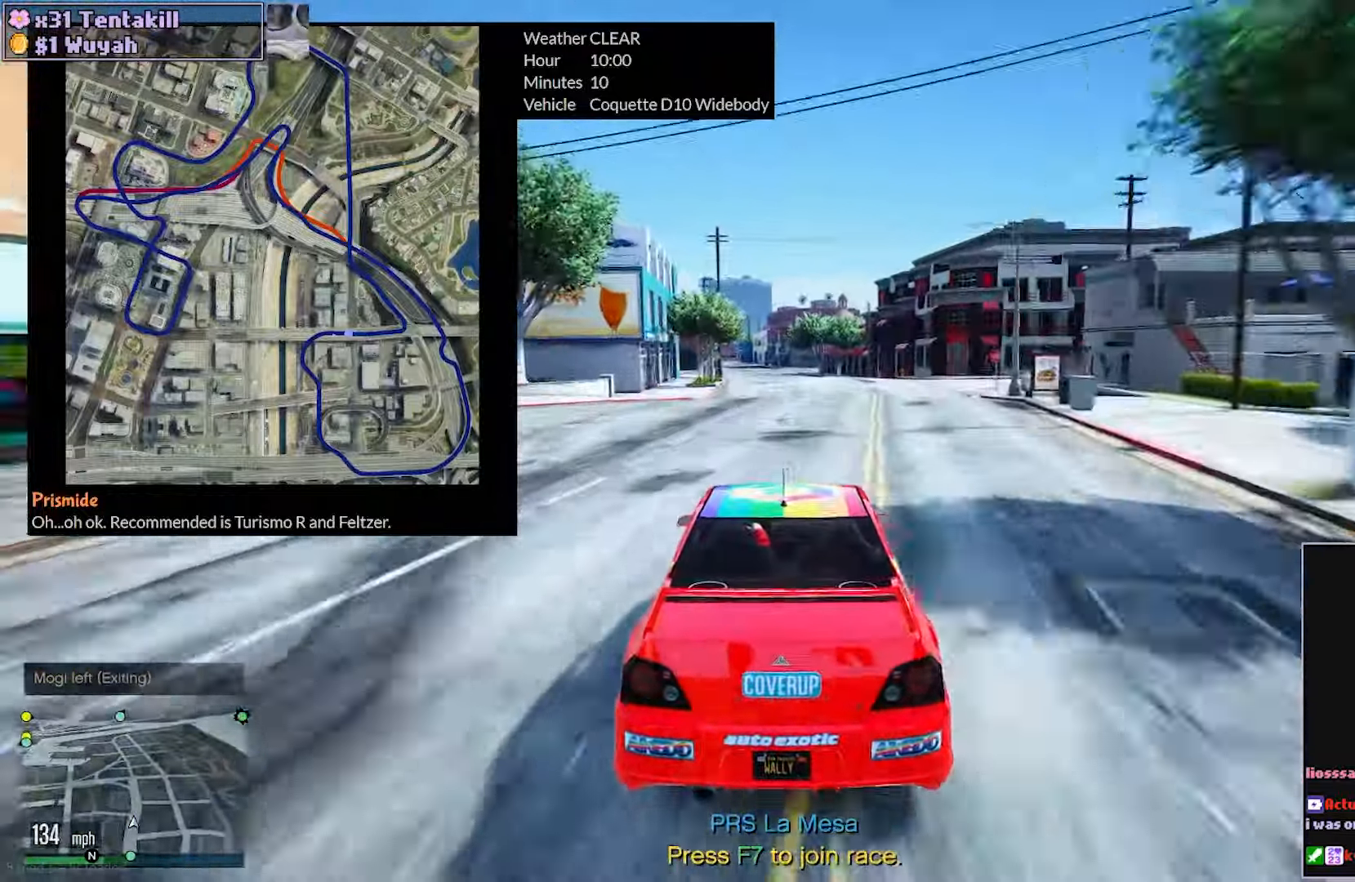
{"buttons": ["R2"], "left_stick": "center", "right_stick": "center", "events": []}
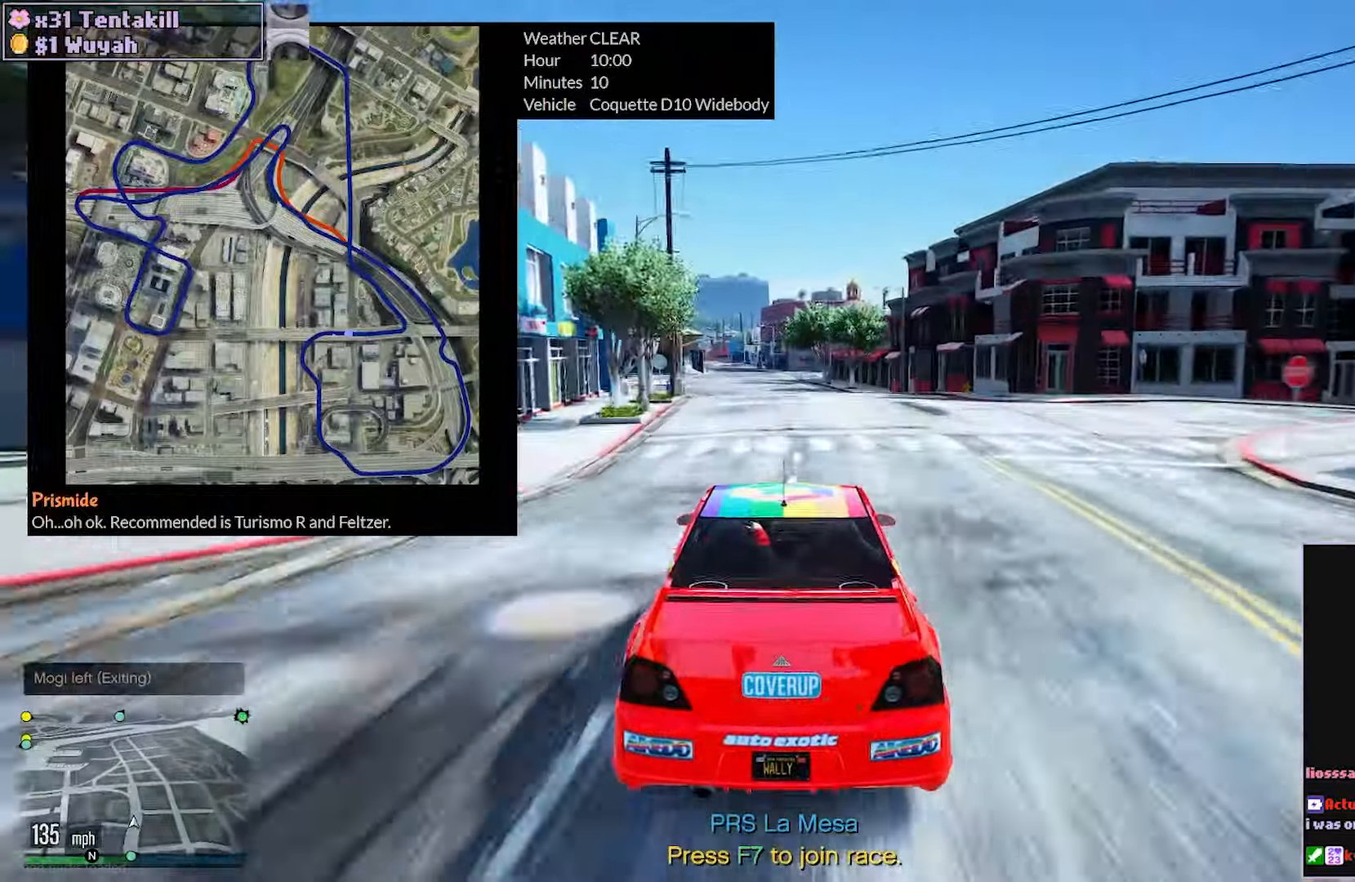
{"buttons": ["R2"], "left_stick": "center", "right_stick": "center", "events": [[250, "left_stick", "left"], [400, "left_stick", "center"]]}
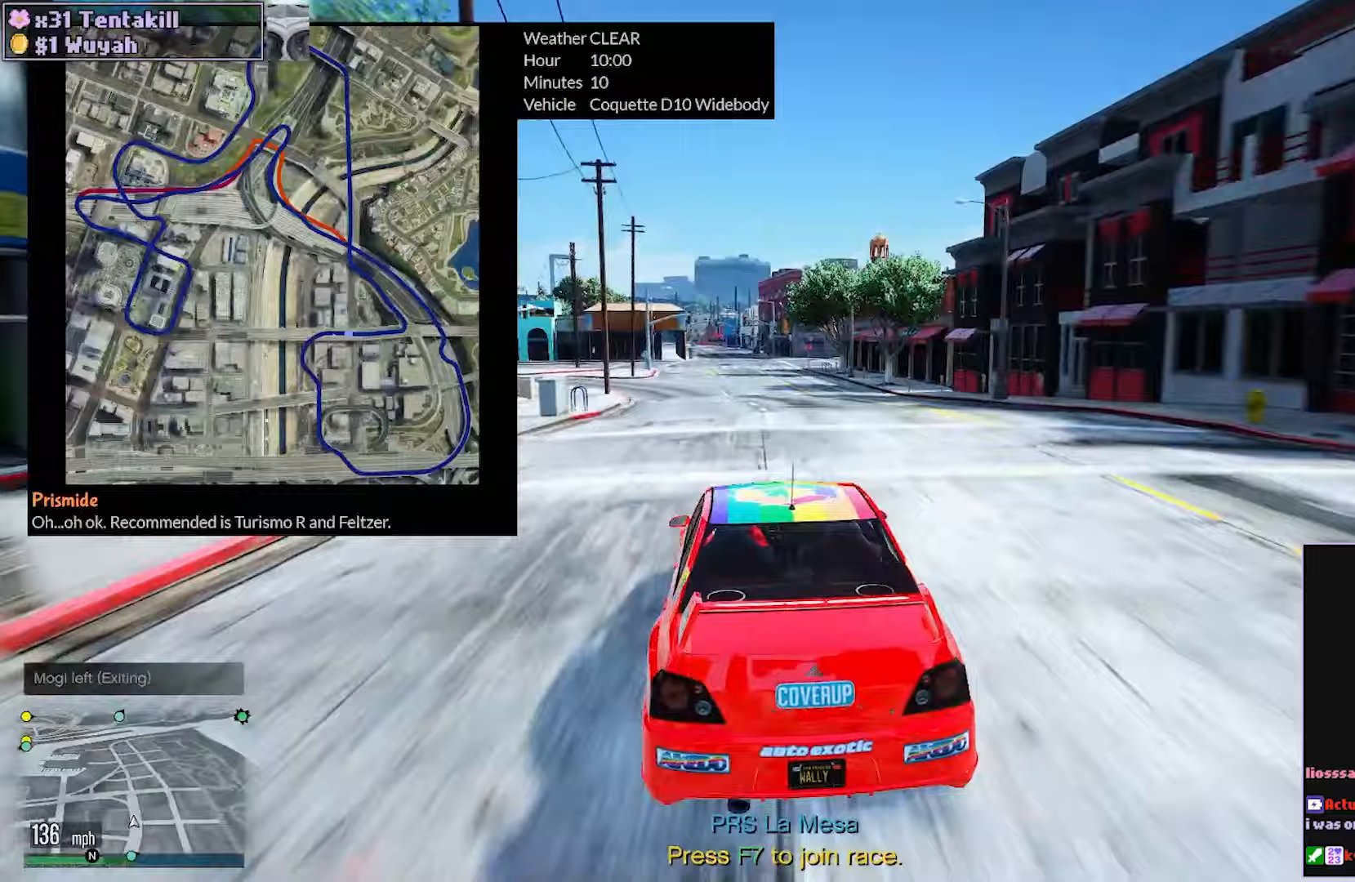
{"buttons": ["R2"], "left_stick": "center", "right_stick": "center", "events": []}
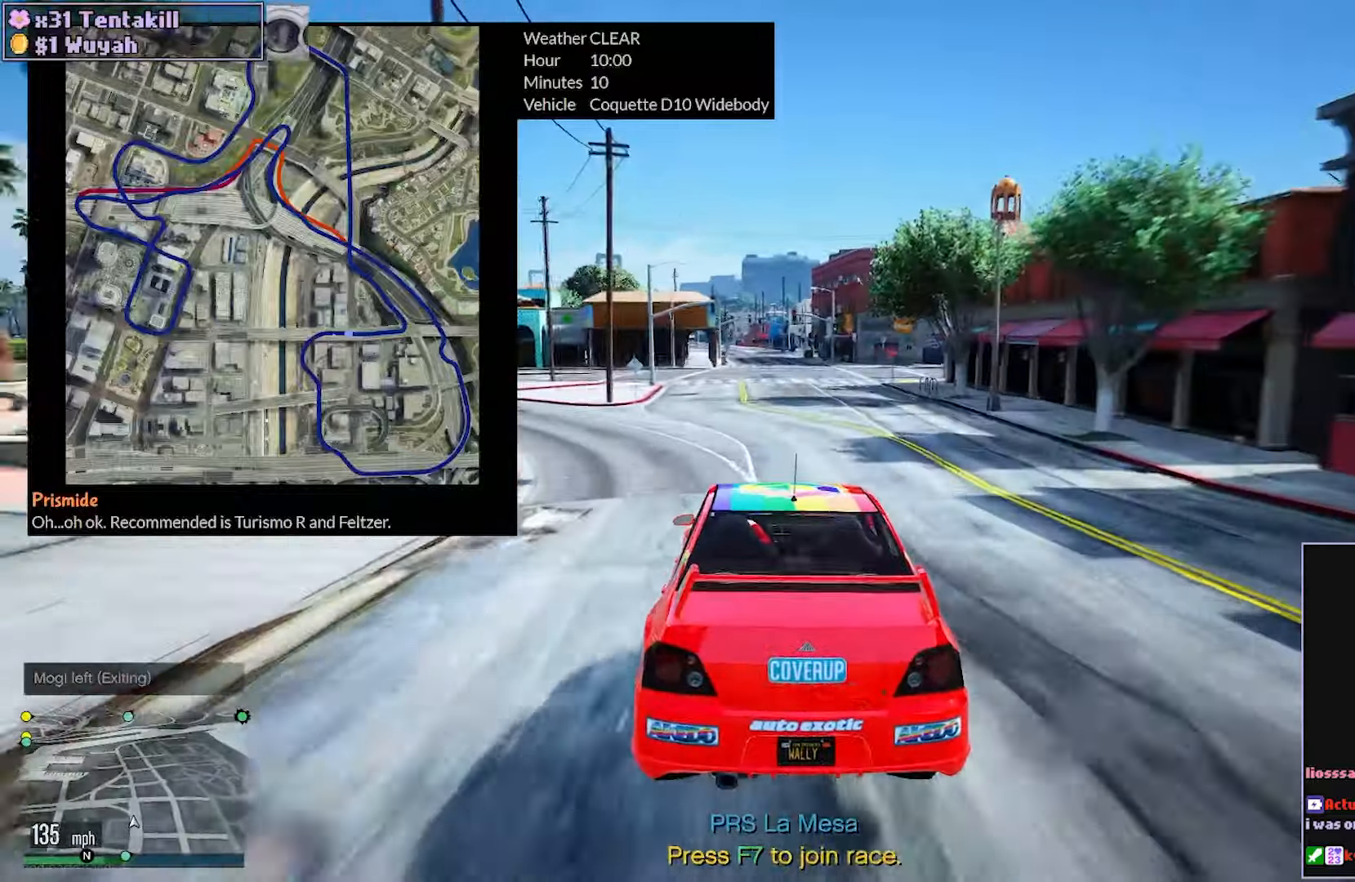
{"buttons": ["DPAD_DOWN"], "left_stick": "center", "right_stick": "center", "events": [[67, "R2", "up"], [500, "DPAD_DOWN", "down"]]}
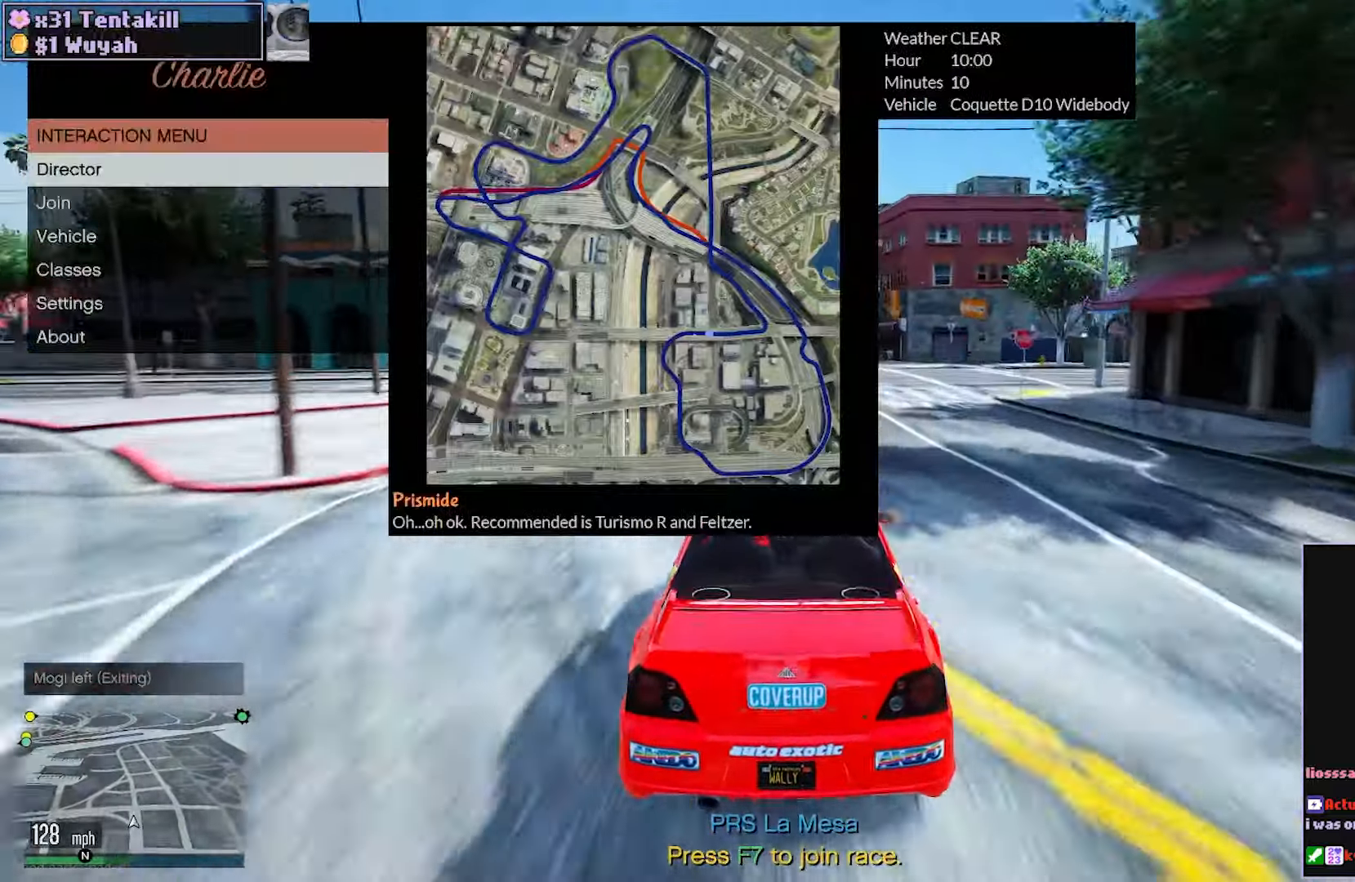
{"buttons": ["A"], "left_stick": "center", "right_stick": "center", "events": [[100, "DPAD_DOWN", "up"], [167, "A", "down"], [233, "A", "up"], [317, "A", "down"], [417, "A", "up"], [450, "A", "down"]]}
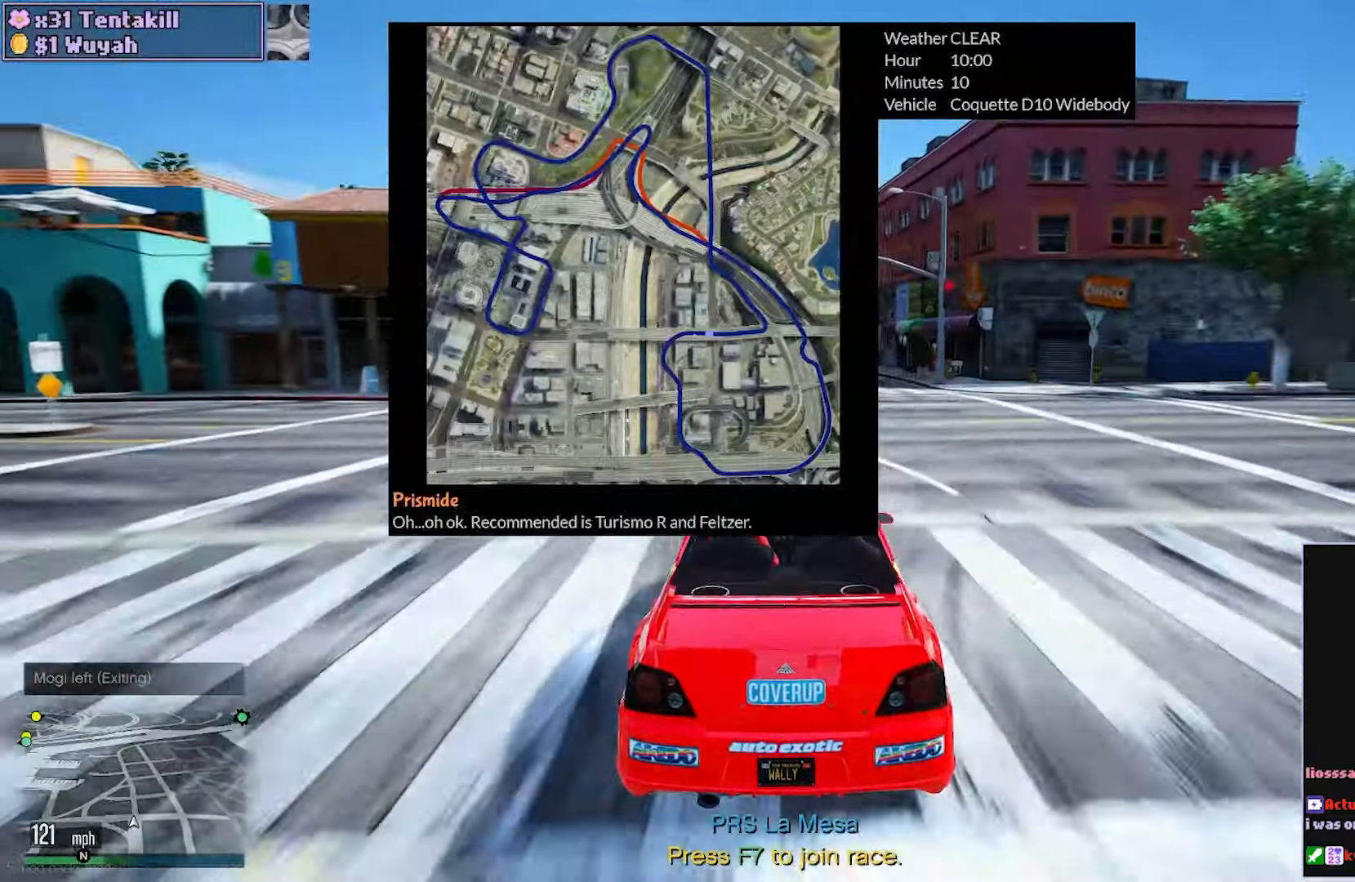
{"buttons": [], "left_stick": "center", "right_stick": "center", "events": [[67, "A", "up"]]}
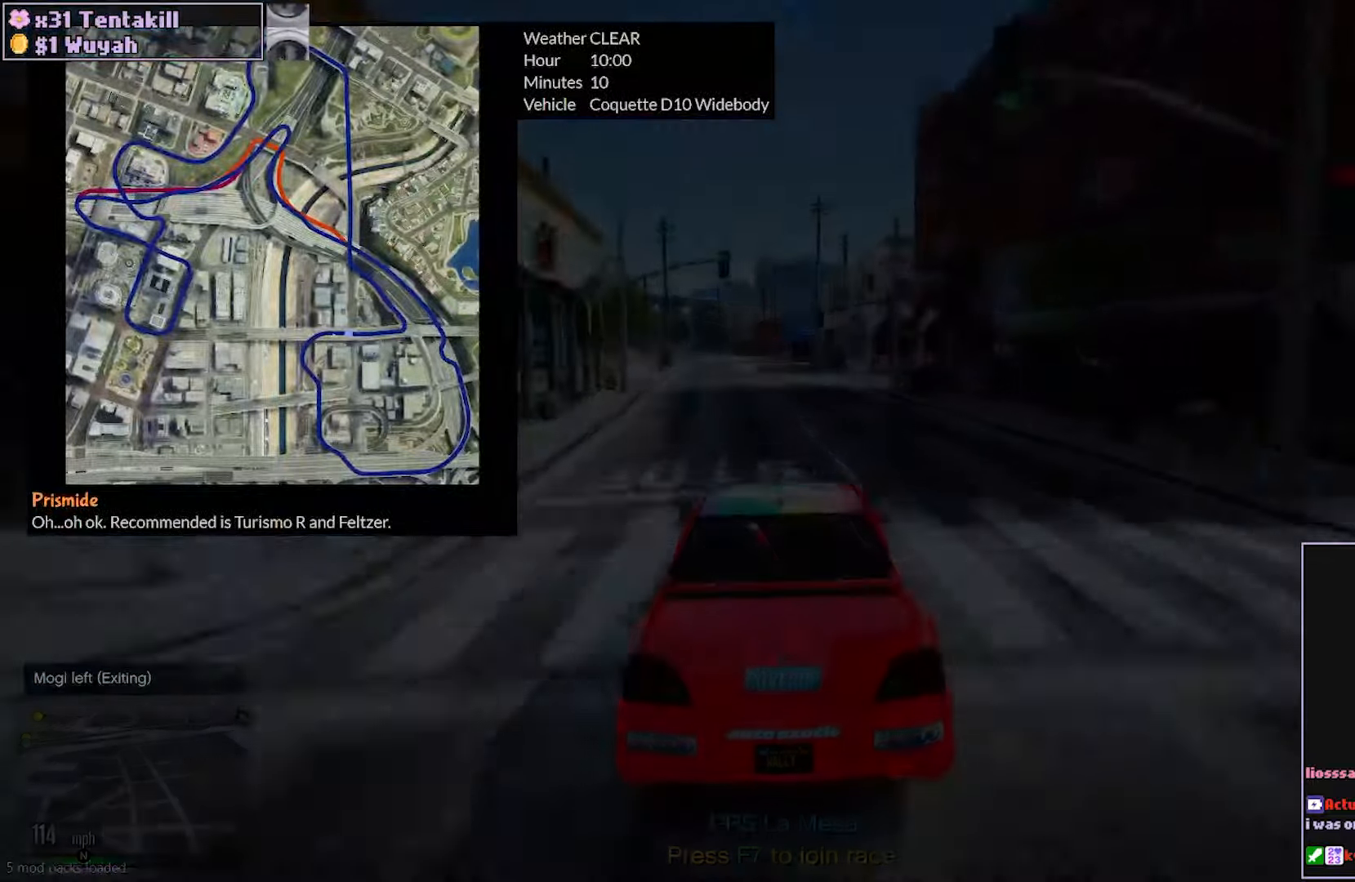
{"buttons": [], "left_stick": "center", "right_stick": "center", "events": []}
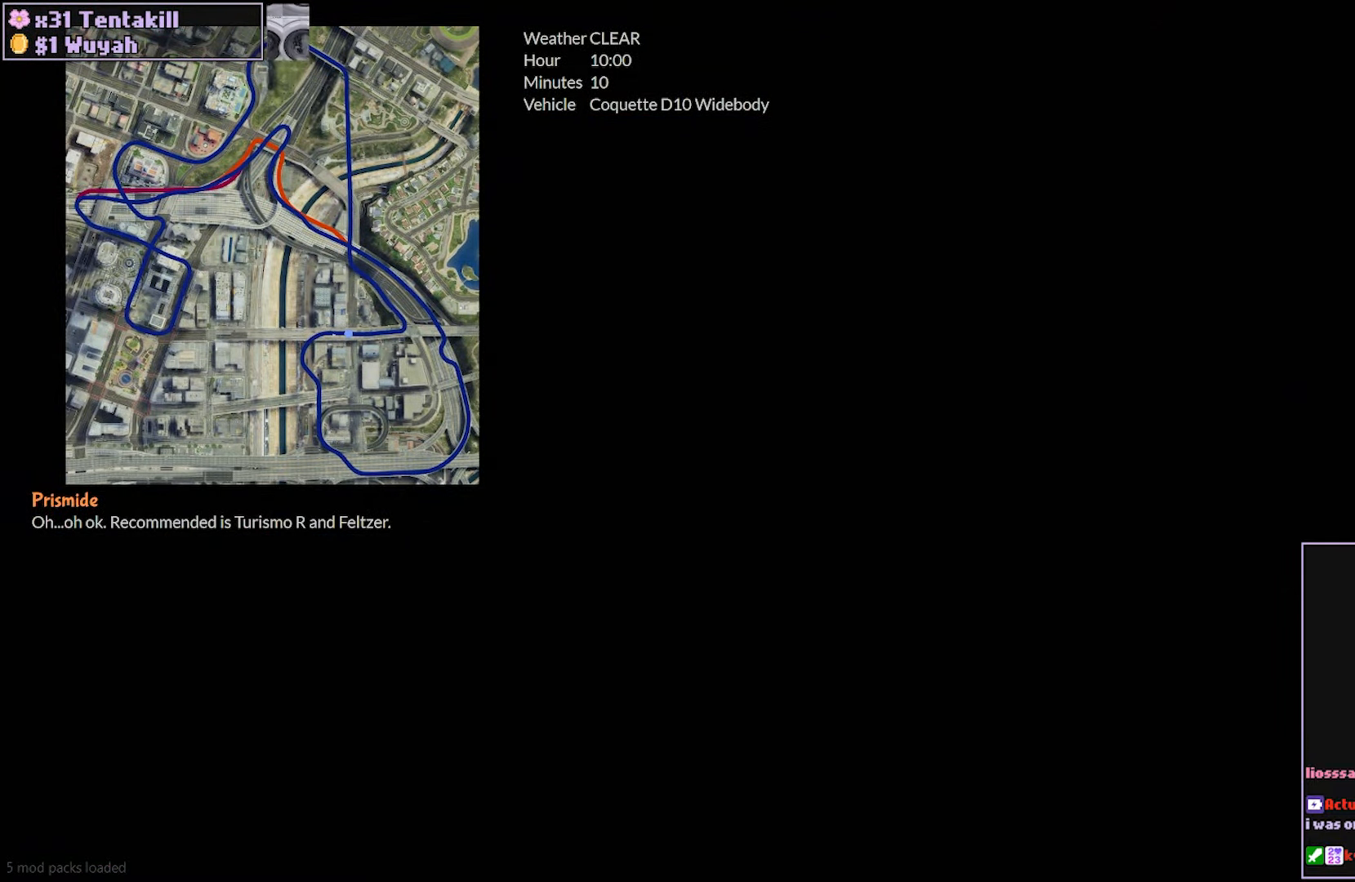
{"buttons": [], "left_stick": "center", "right_stick": "center", "events": []}
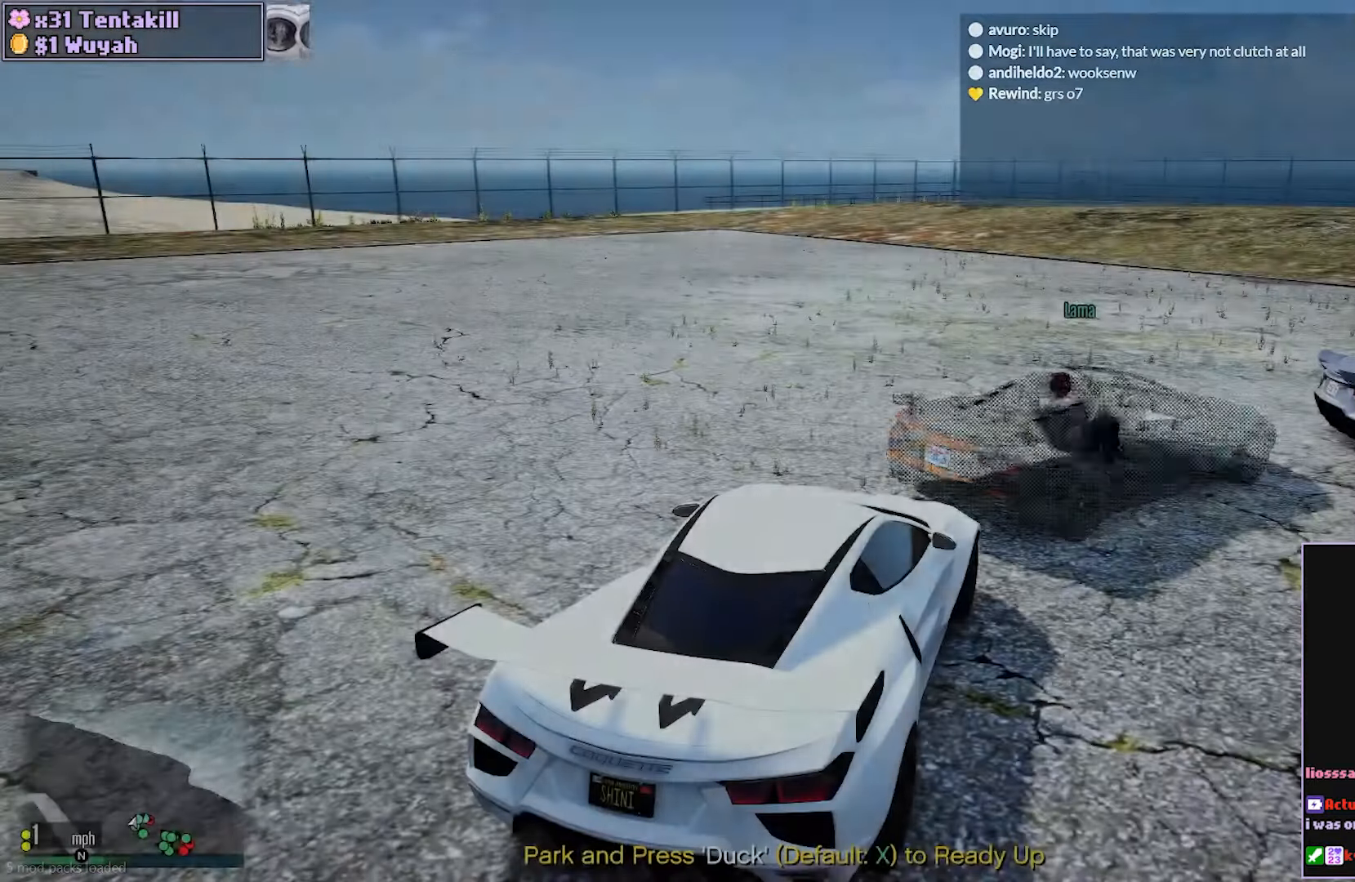
{"buttons": [], "left_stick": "center", "right_stick": "center", "events": [[200, "right_stick", "up"], [417, "right_stick", "center"]]}
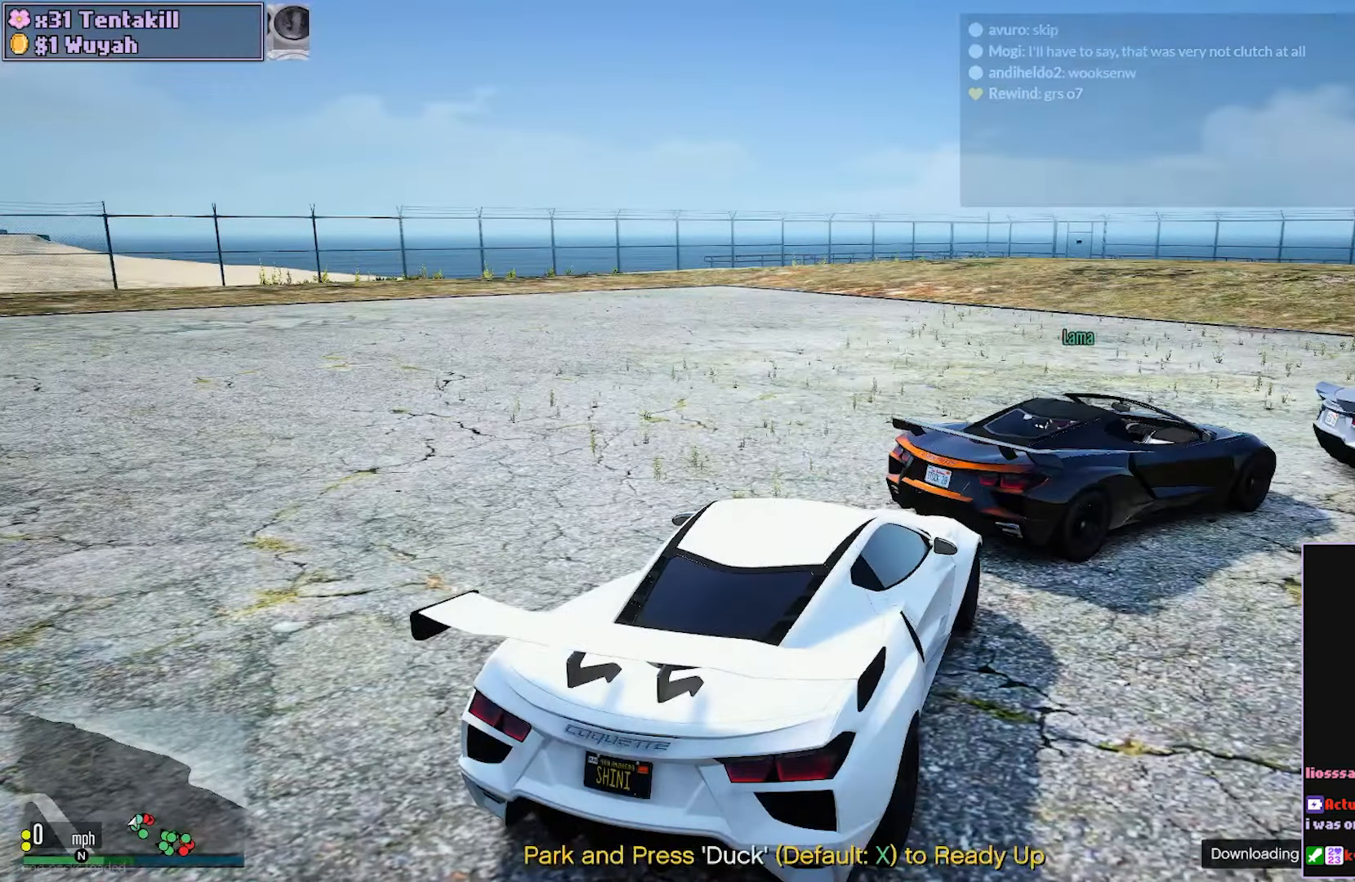
{"buttons": [], "left_stick": "center", "right_stick": "up-left", "events": [[400, "right_stick", "up-left"]]}
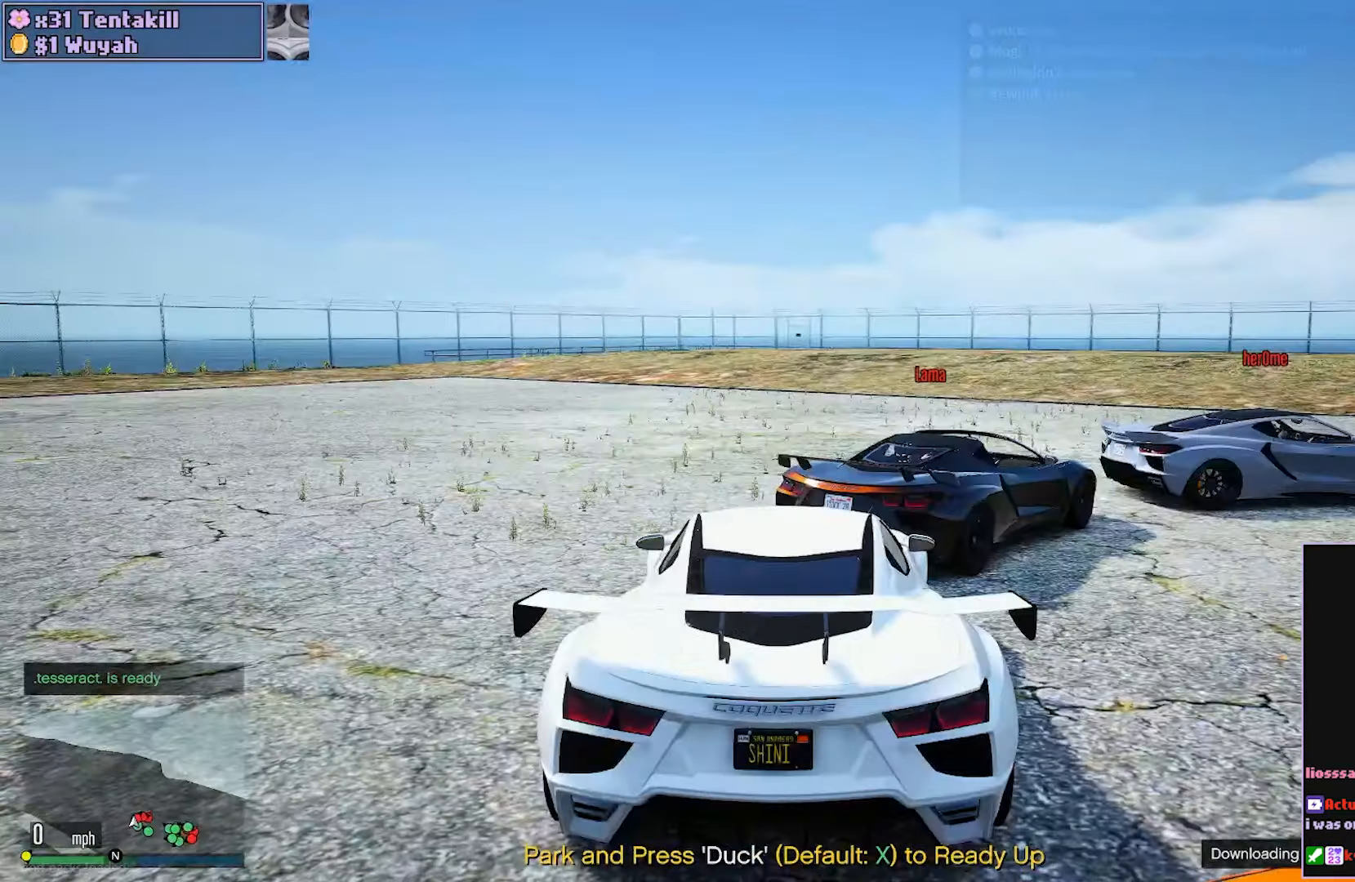
{"buttons": [], "left_stick": "center", "right_stick": "center", "events": [[33, "right_stick", "center"], [233, "A", "down"], [317, "A", "up"]]}